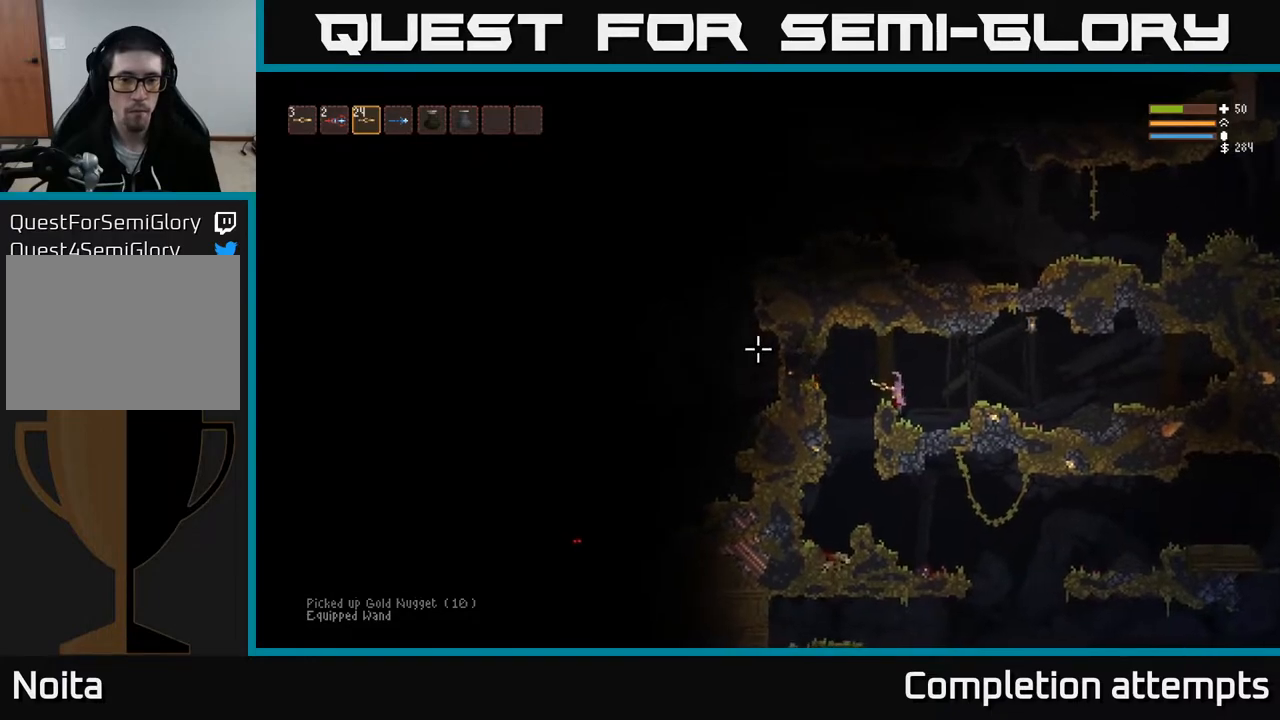
Gameplay with a controller (Xbox layout); each line is a JSON object with the inputs held at the frame after it. "events" lists button and stick changes between this image and that frame as [ms after this image, input, new state], when the widget could be followed in between.
{"buttons": [], "left_stick": "center", "right_stick": "left", "events": [[67, "R2", "down"], [167, "R2", "up"]]}
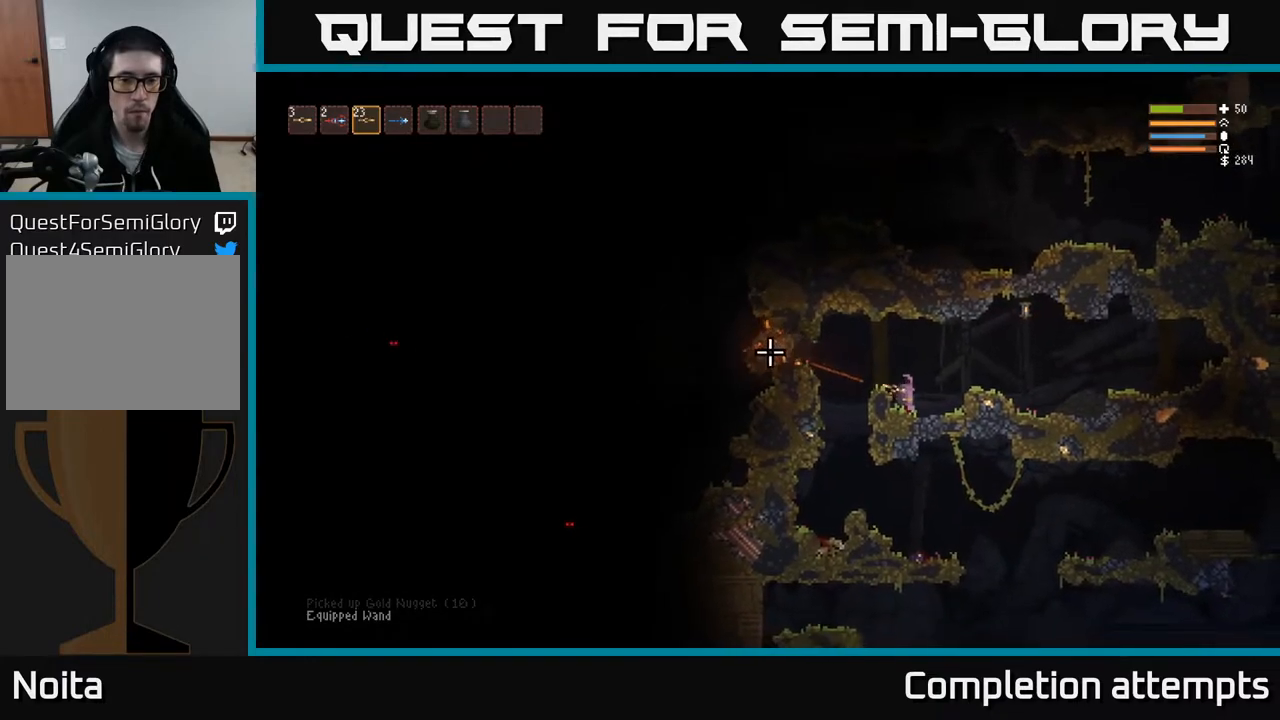
{"buttons": [], "left_stick": "center", "right_stick": "left", "events": [[250, "L2", "down"], [300, "left_stick", "left"], [400, "L2", "up"], [483, "left_stick", "center"]]}
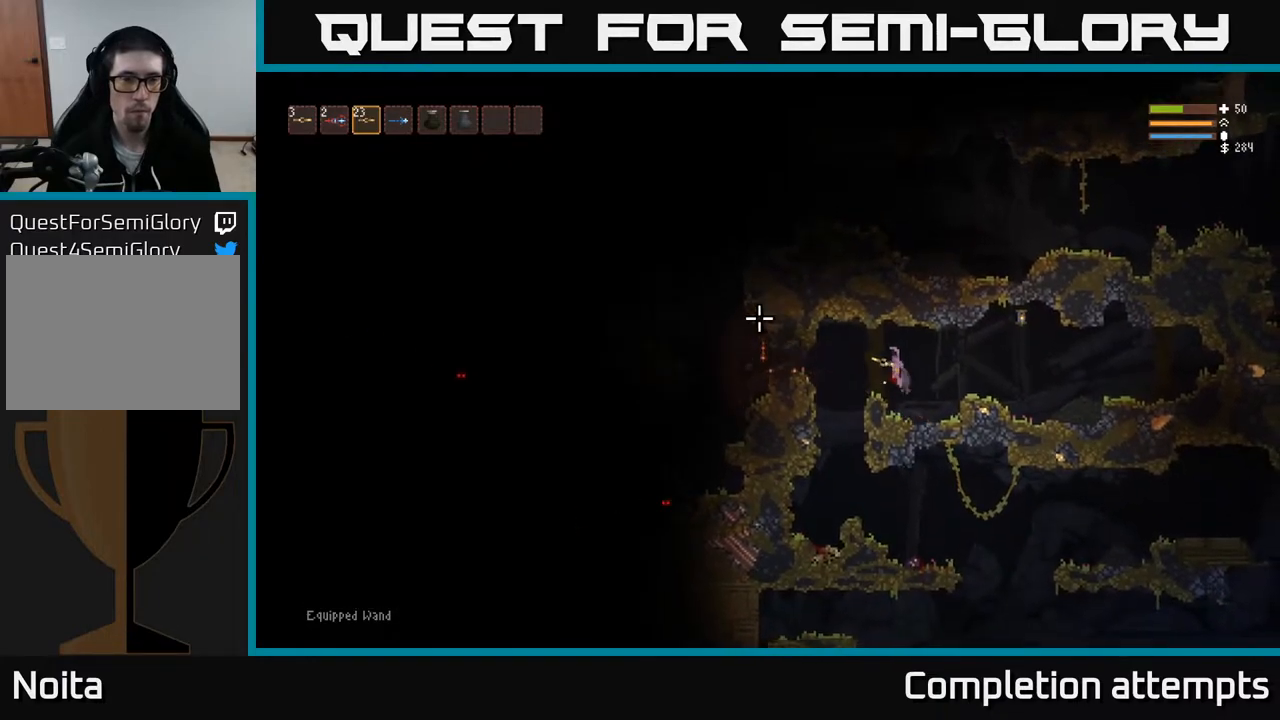
{"buttons": [], "left_stick": "left", "right_stick": "left", "events": [[333, "R1", "down"], [400, "R1", "up"], [417, "left_stick", "left"]]}
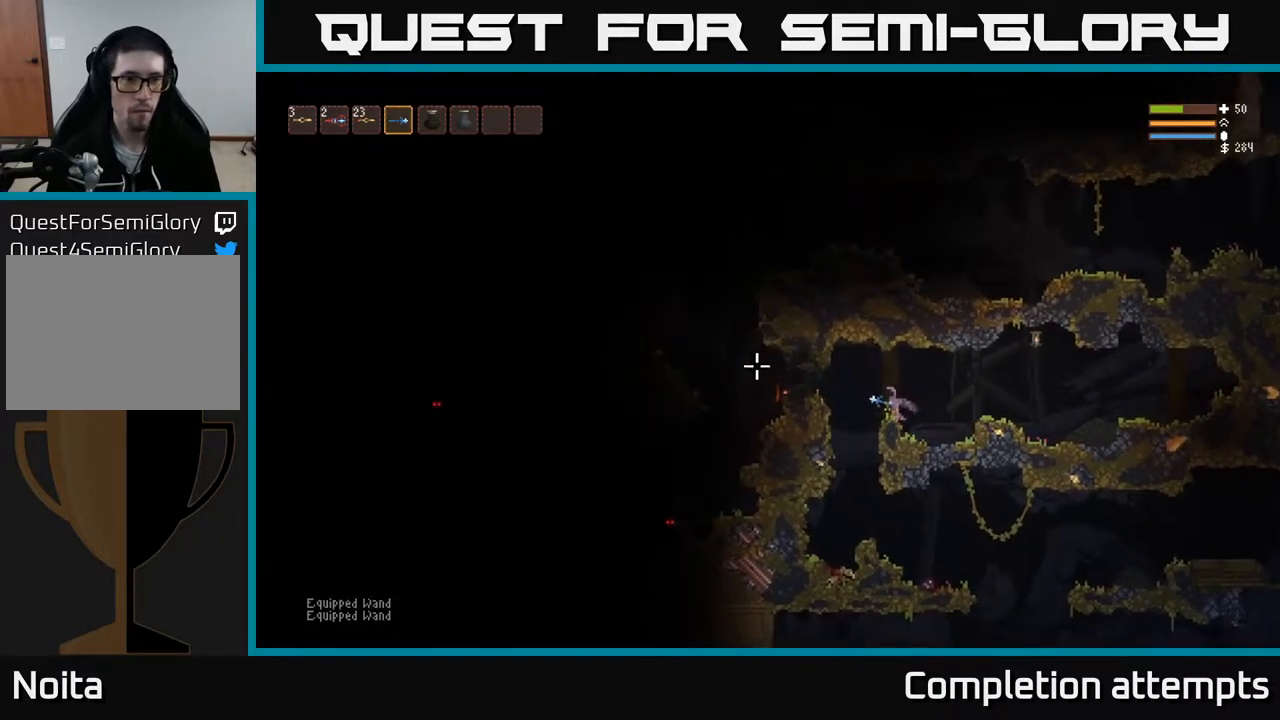
{"buttons": [], "left_stick": "left", "right_stick": "left", "events": [[50, "L2", "down"], [167, "L2", "up"]]}
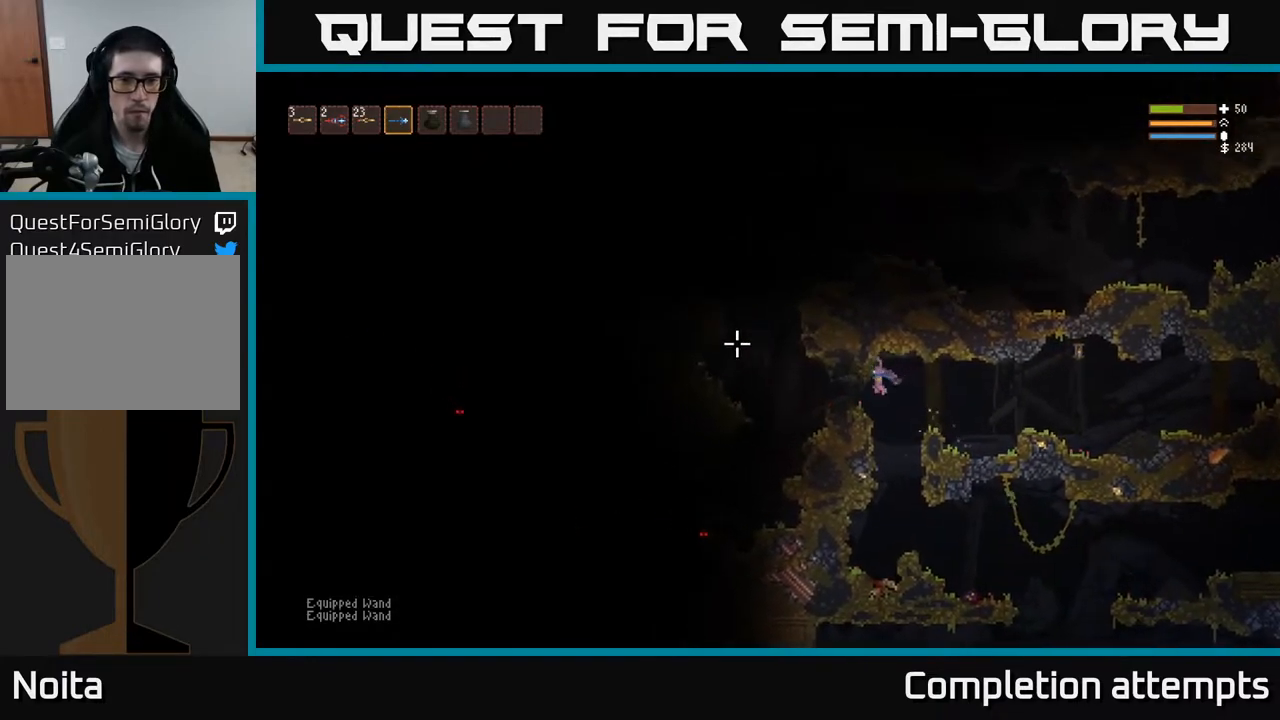
{"buttons": [], "left_stick": "left", "right_stick": "down-left", "events": [[433, "right_stick", "down-left"]]}
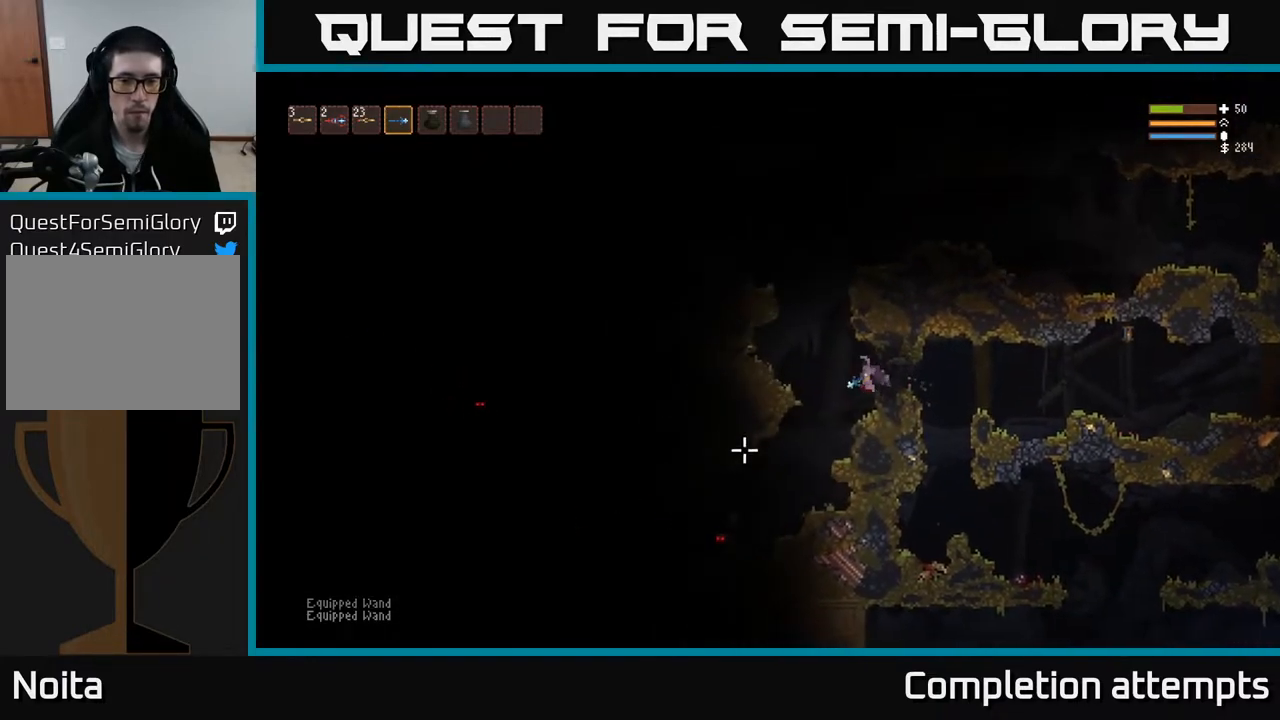
{"buttons": ["L2"], "left_stick": "center", "right_stick": "down-left", "events": [[117, "R2", "down"], [233, "R2", "up"], [433, "L2", "down"], [467, "left_stick", "center"]]}
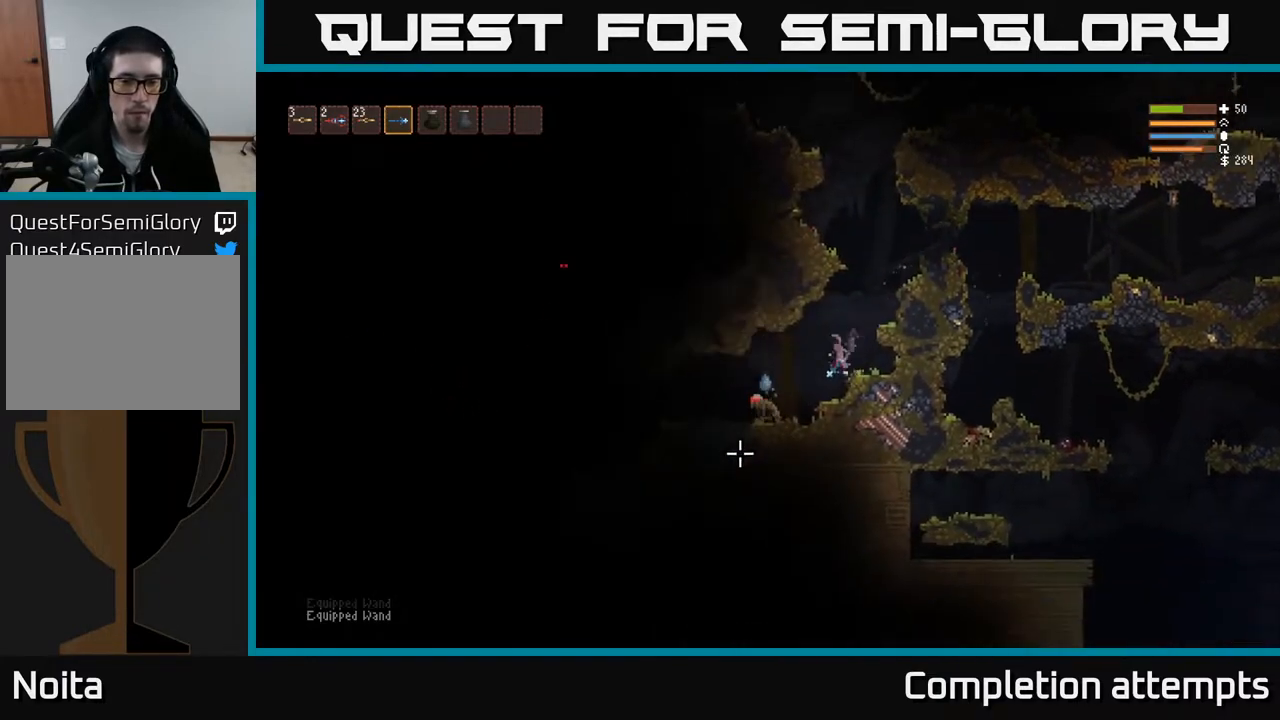
{"buttons": ["L2", "R2"], "left_stick": "center", "right_stick": "down-left", "events": [[17, "R2", "down"], [67, "L2", "up"], [133, "R2", "up"], [433, "L2", "down"], [433, "R2", "down"]]}
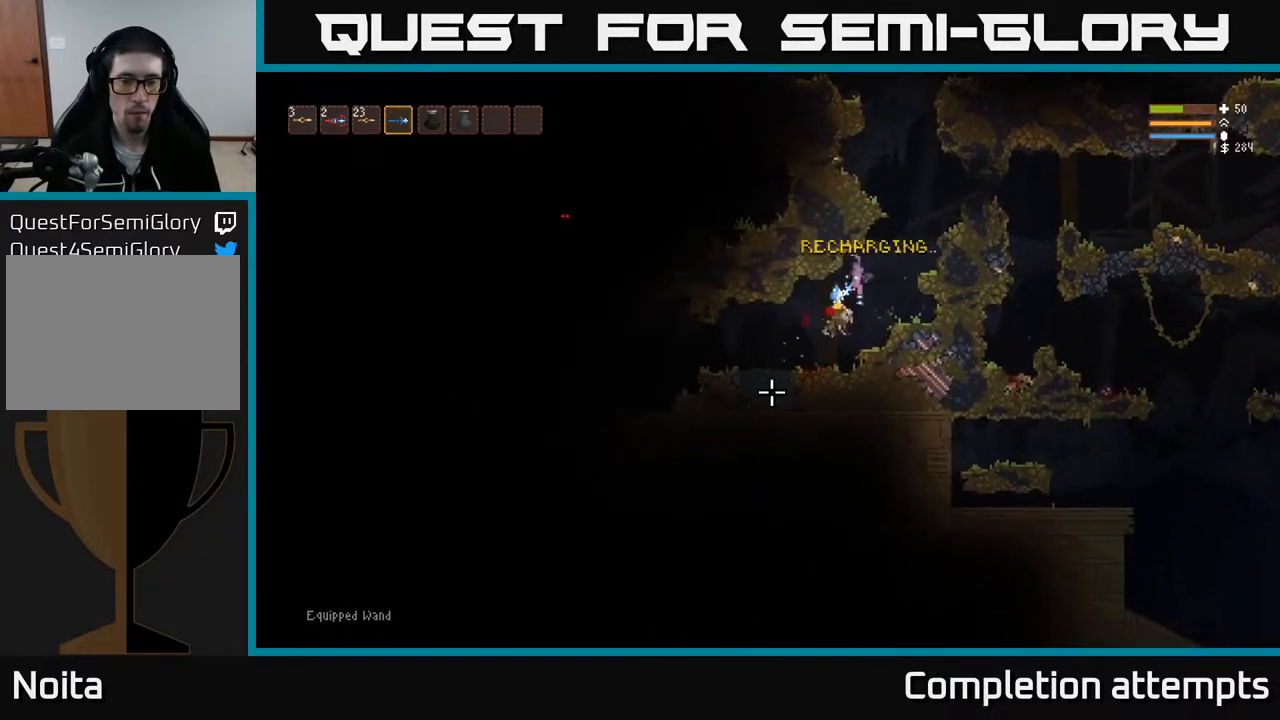
{"buttons": [], "left_stick": "right", "right_stick": "up-right", "events": [[50, "L2", "up"], [50, "R2", "up"], [83, "left_stick", "left"], [233, "right_stick", "down"], [300, "left_stick", "center"], [383, "right_stick", "center"], [450, "right_stick", "up-right"], [500, "left_stick", "right"]]}
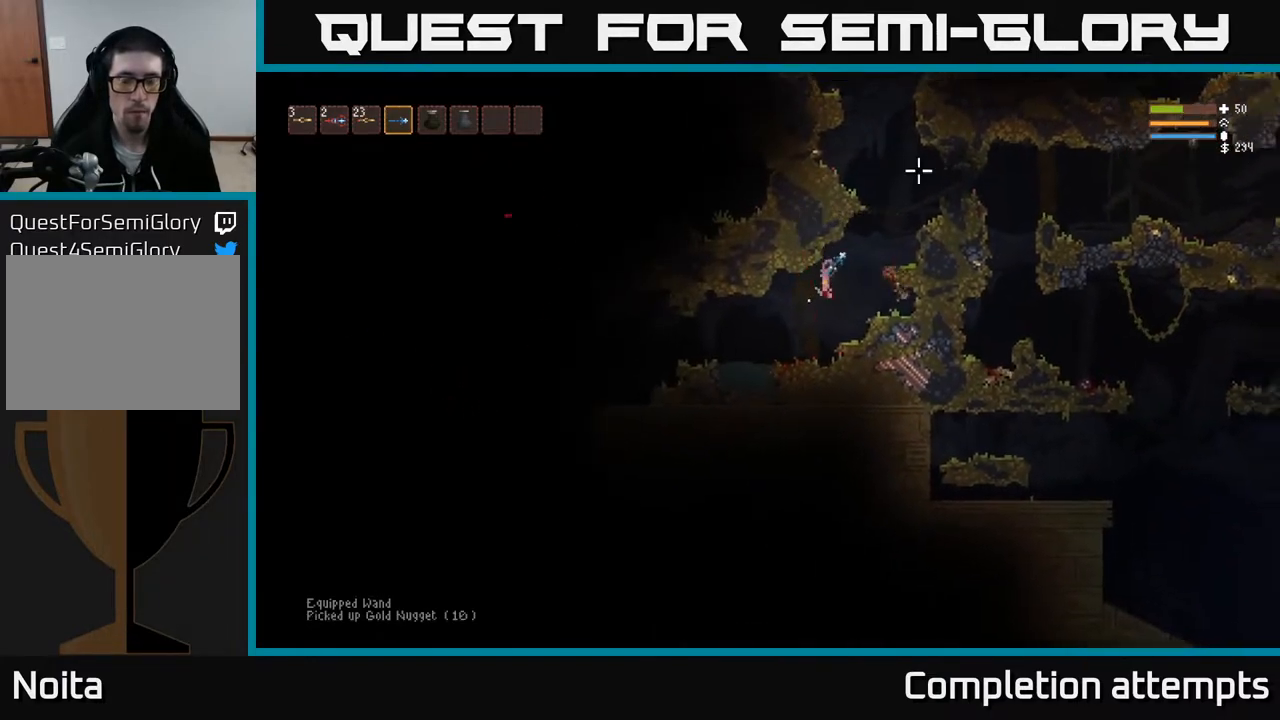
{"buttons": ["L2"], "left_stick": "center", "right_stick": "up", "events": [[100, "right_stick", "up"], [300, "L2", "down"], [317, "left_stick", "center"]]}
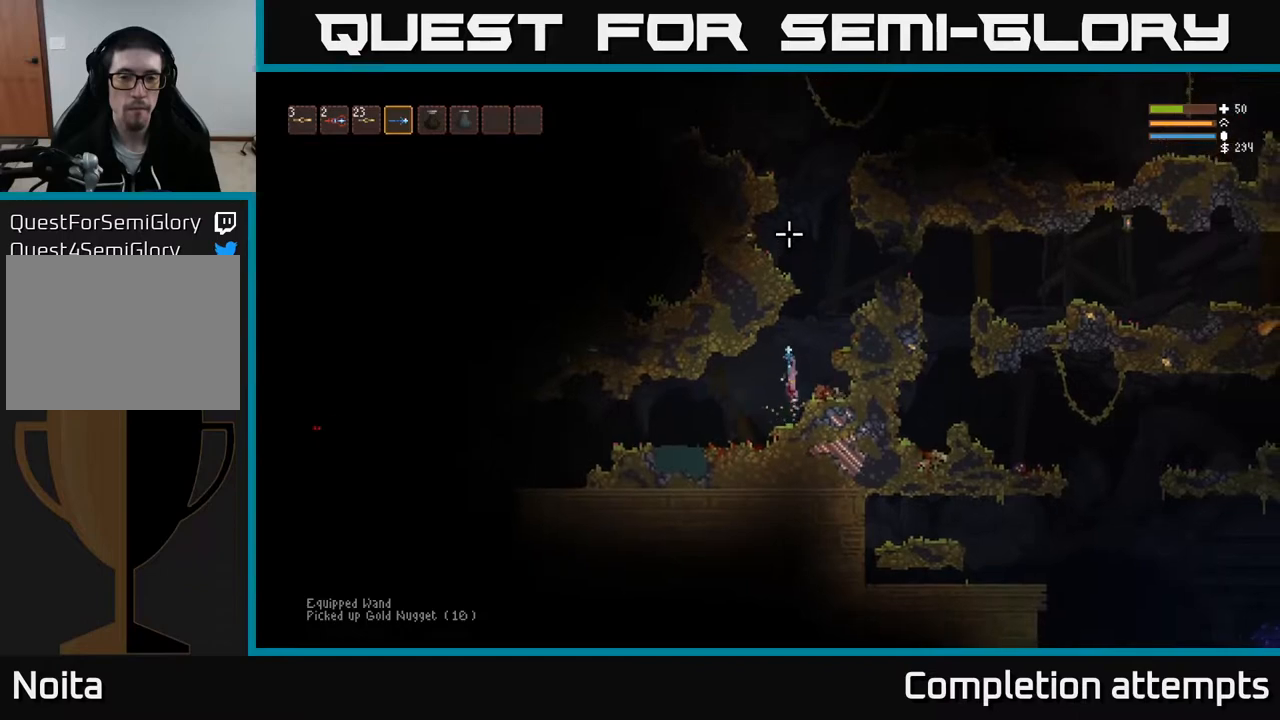
{"buttons": ["L2"], "left_stick": "center", "right_stick": "up", "events": [[67, "left_stick", "right"], [267, "left_stick", "center"]]}
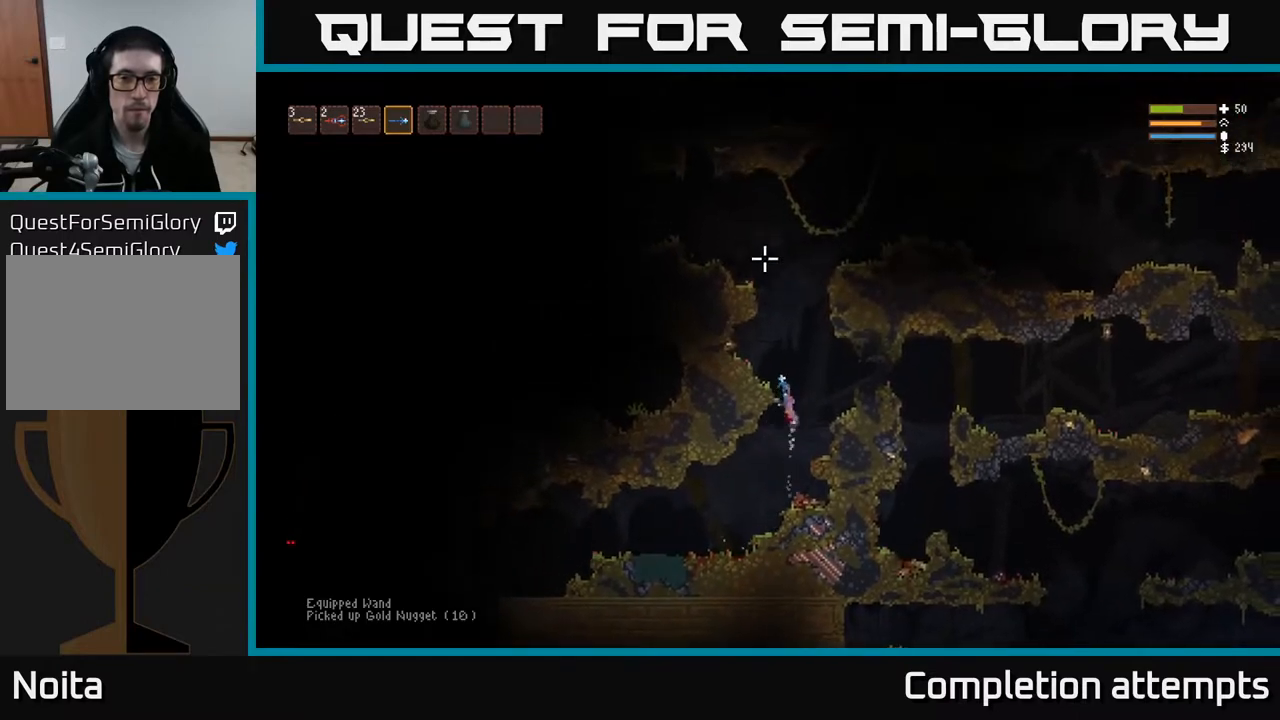
{"buttons": ["L2"], "left_stick": "center", "right_stick": "up", "events": []}
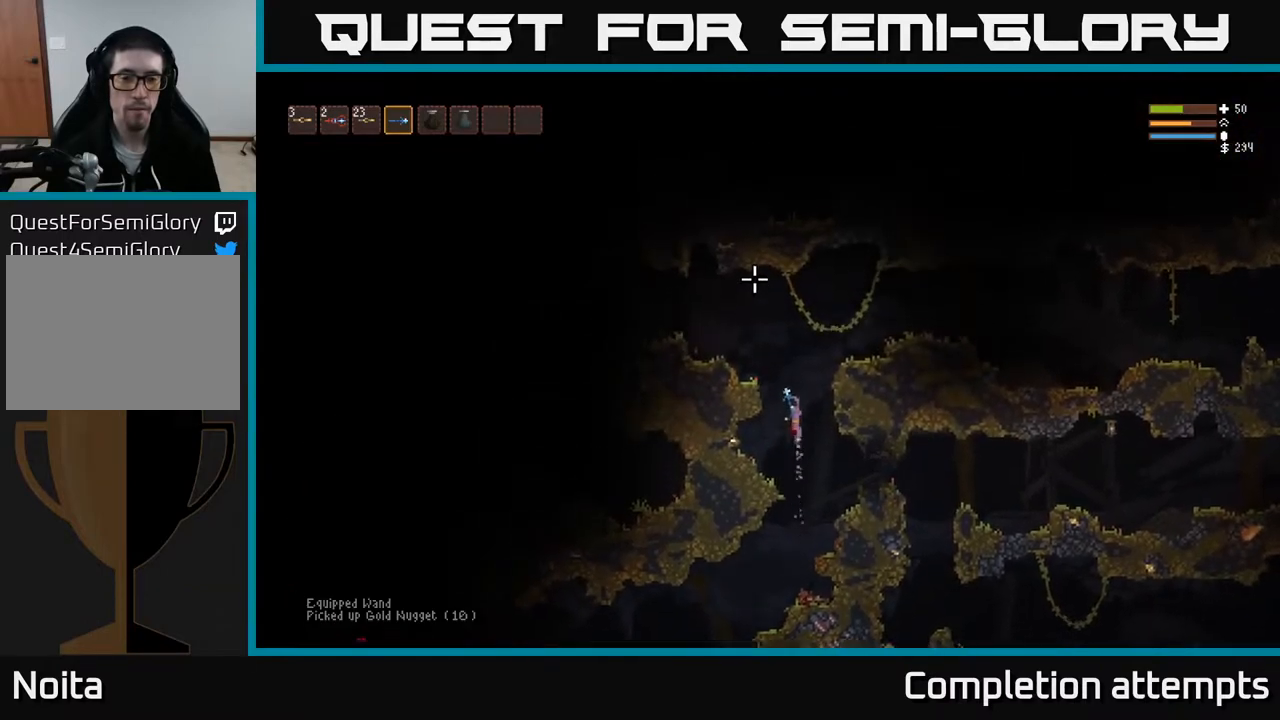
{"buttons": ["L2"], "left_stick": "left", "right_stick": "up-left", "events": [[17, "left_stick", "left"], [283, "right_stick", "up-left"]]}
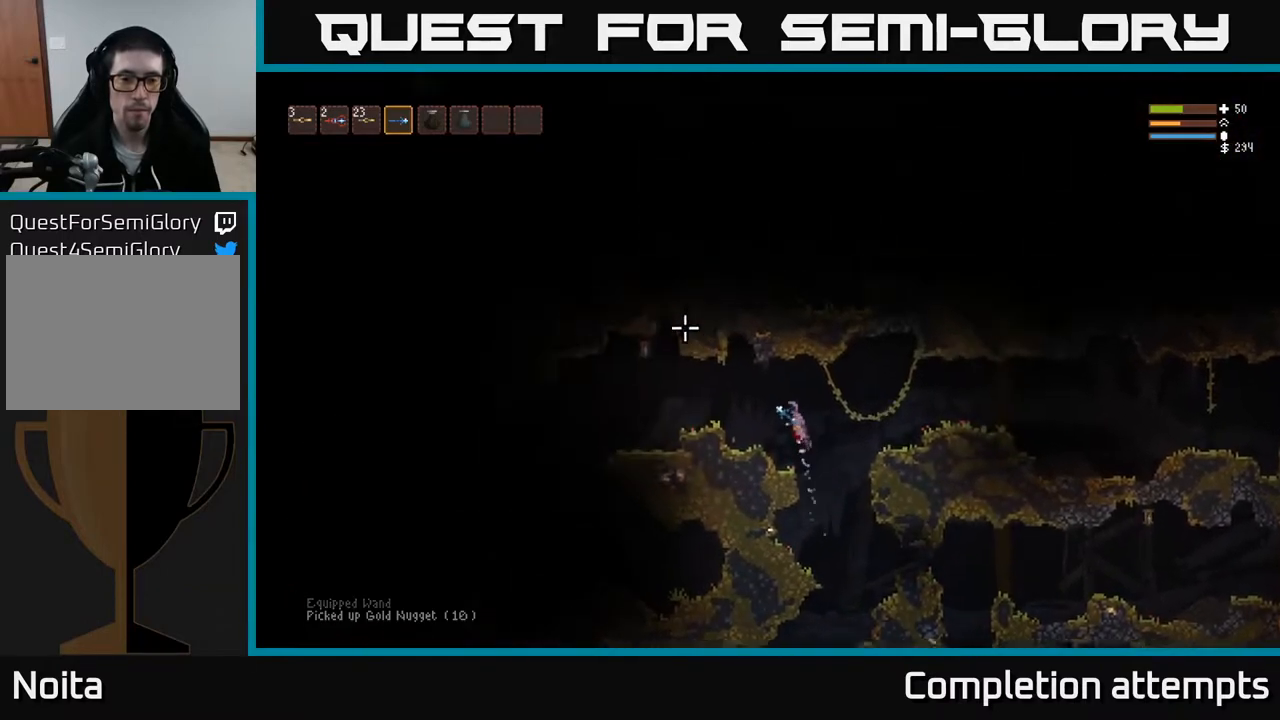
{"buttons": [], "left_stick": "left", "right_stick": "left", "events": [[83, "right_stick", "left"], [183, "L2", "up"]]}
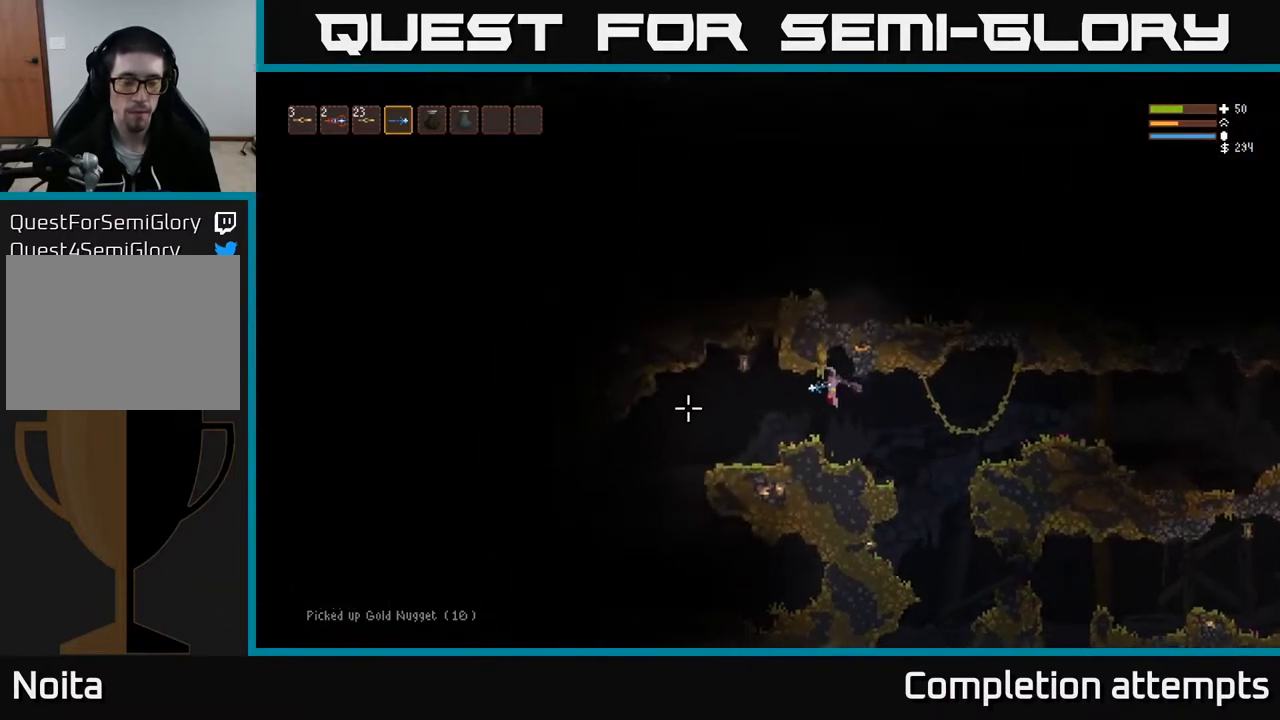
{"buttons": [], "left_stick": "left", "right_stick": "down-left", "events": [[300, "right_stick", "down-left"], [417, "L2", "down"], [483, "L2", "up"]]}
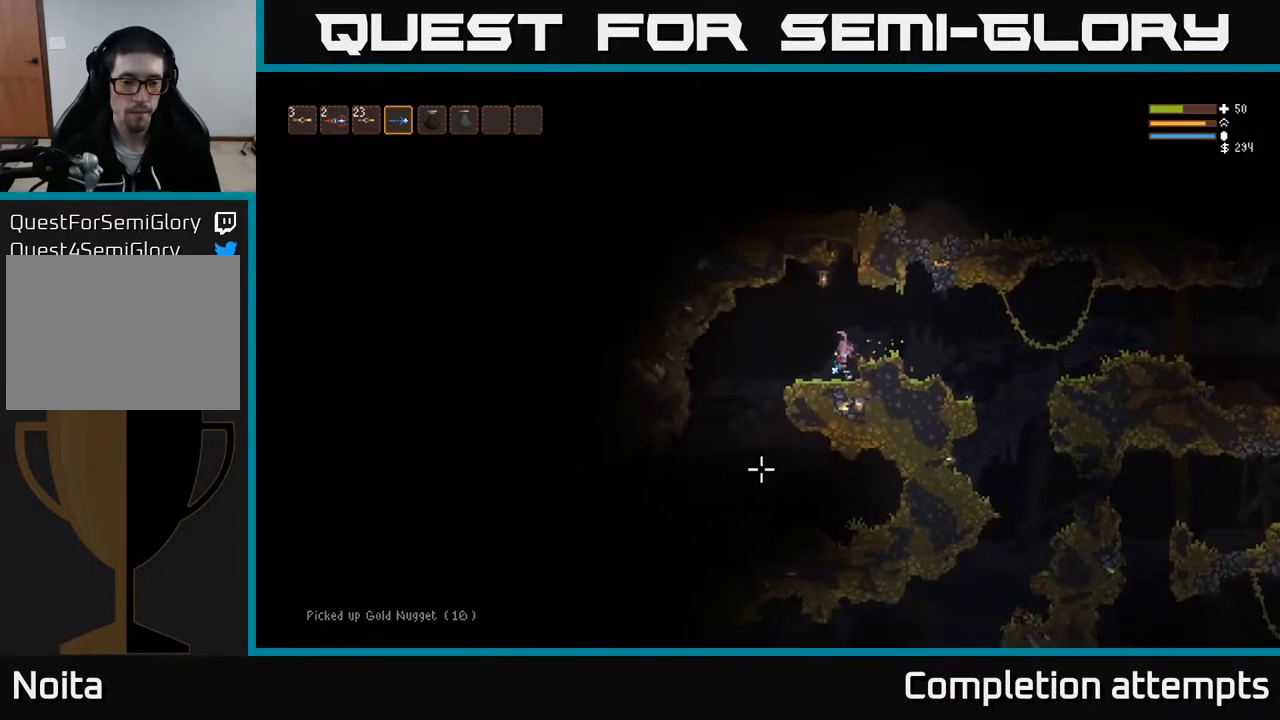
{"buttons": [], "left_stick": "left", "right_stick": "down-left", "events": []}
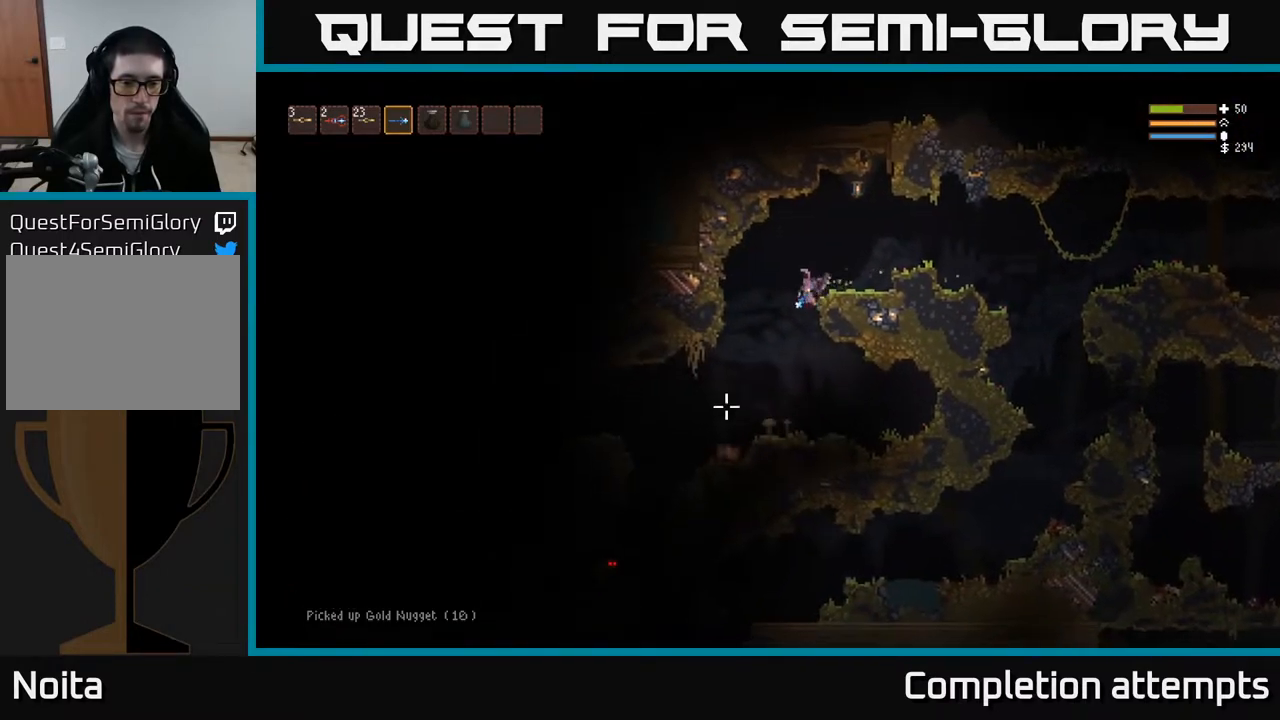
{"buttons": ["R2"], "left_stick": "left", "right_stick": "down-left", "events": [[200, "L2", "down"], [417, "L2", "up"], [483, "R2", "down"]]}
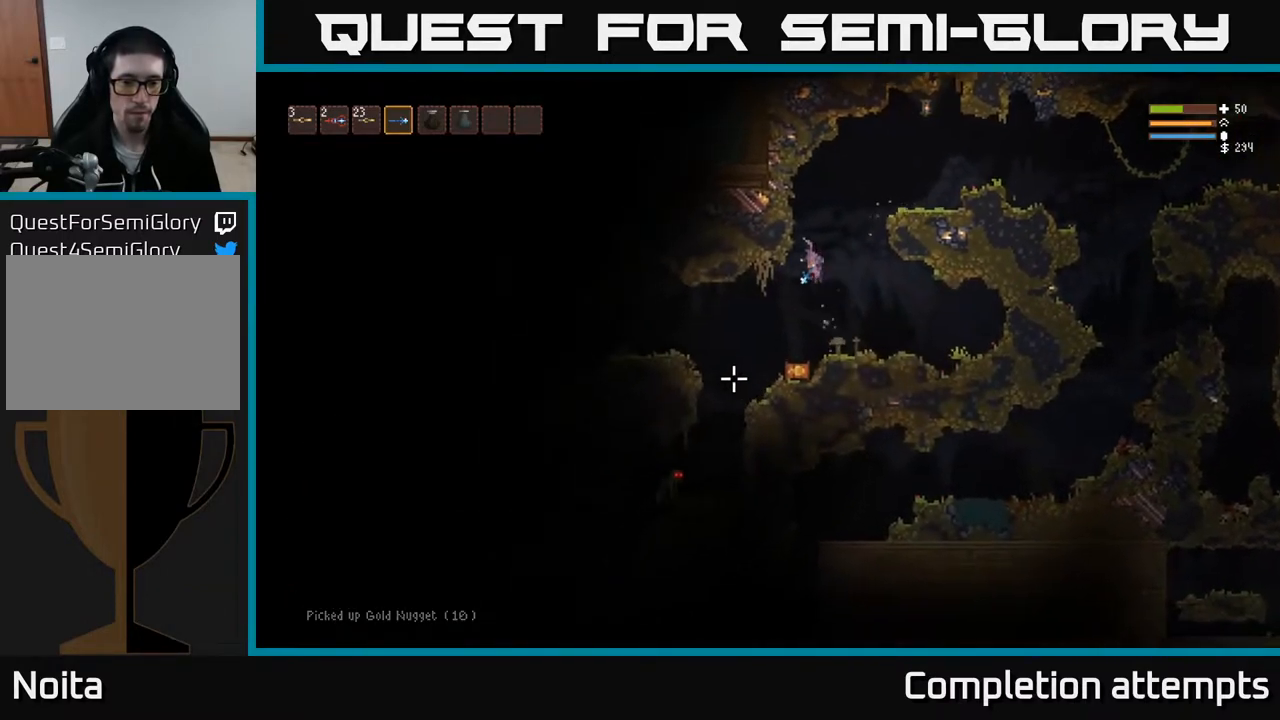
{"buttons": [], "left_stick": "center", "right_stick": "down-left", "events": [[17, "left_stick", "center"], [83, "R2", "up"]]}
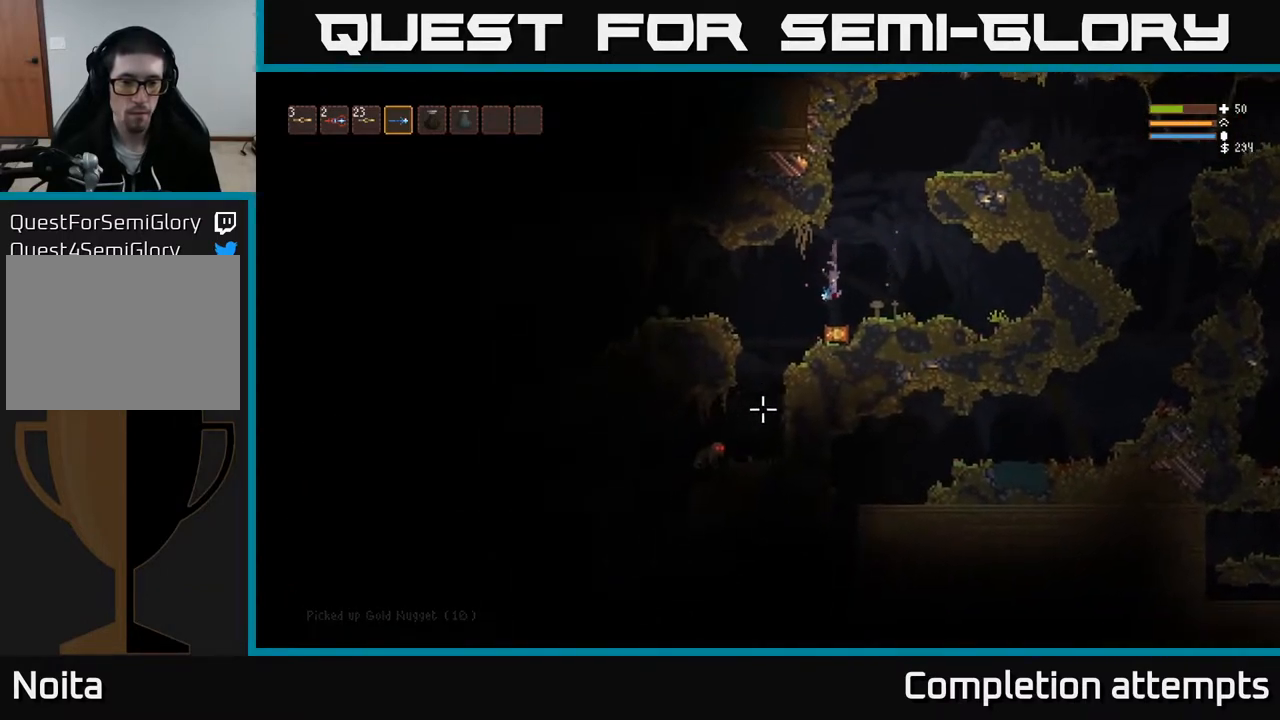
{"buttons": [], "left_stick": "right", "right_stick": "down-left", "events": [[83, "L3", "down"], [183, "L3", "up"], [200, "left_stick", "right"], [417, "left_stick", "center"], [500, "left_stick", "right"]]}
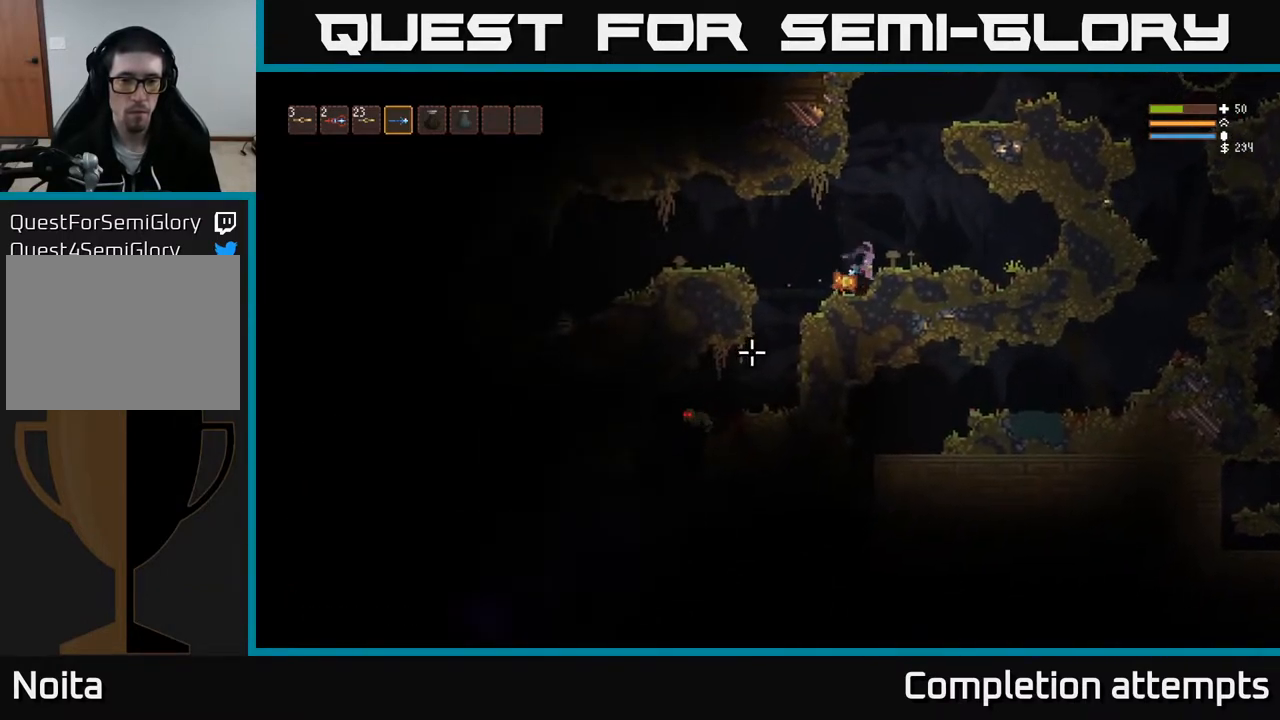
{"buttons": [], "left_stick": "left", "right_stick": "down-left", "events": [[167, "L2", "down"], [317, "left_stick", "center"], [333, "L2", "up"], [417, "left_stick", "left"]]}
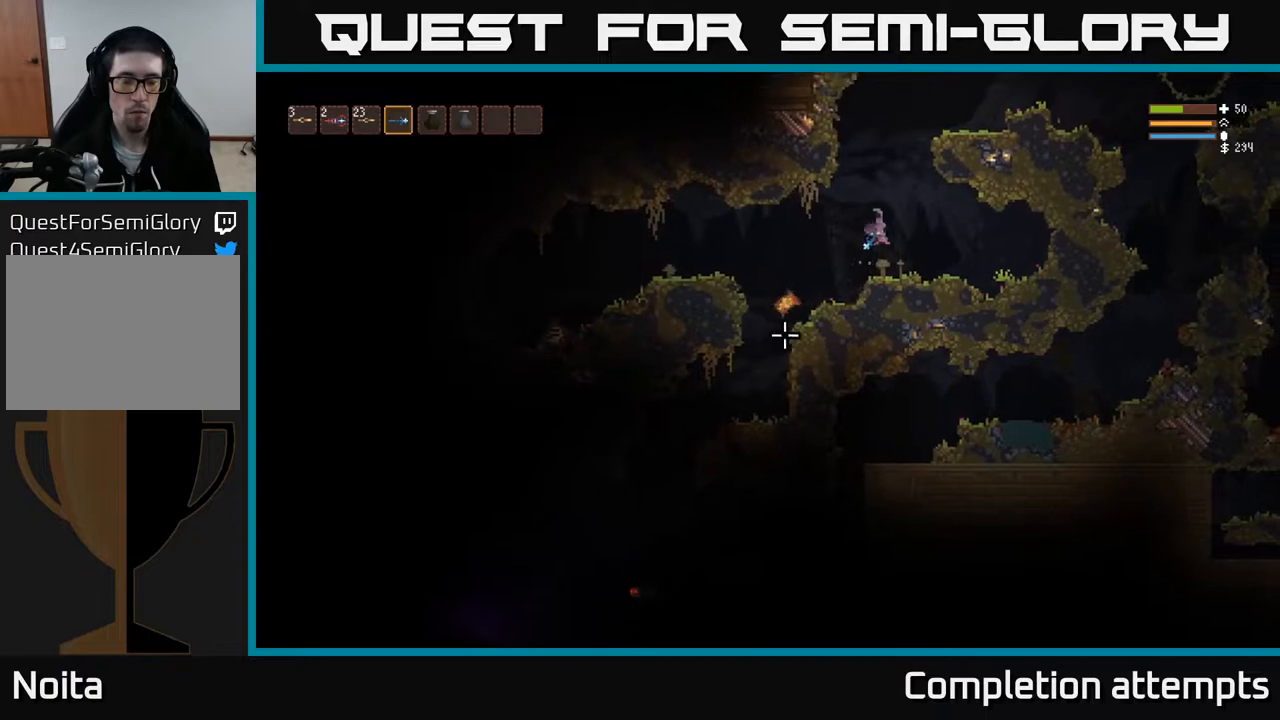
{"buttons": [], "left_stick": "left", "right_stick": "down-left", "events": [[250, "left_stick", "center"], [433, "left_stick", "left"]]}
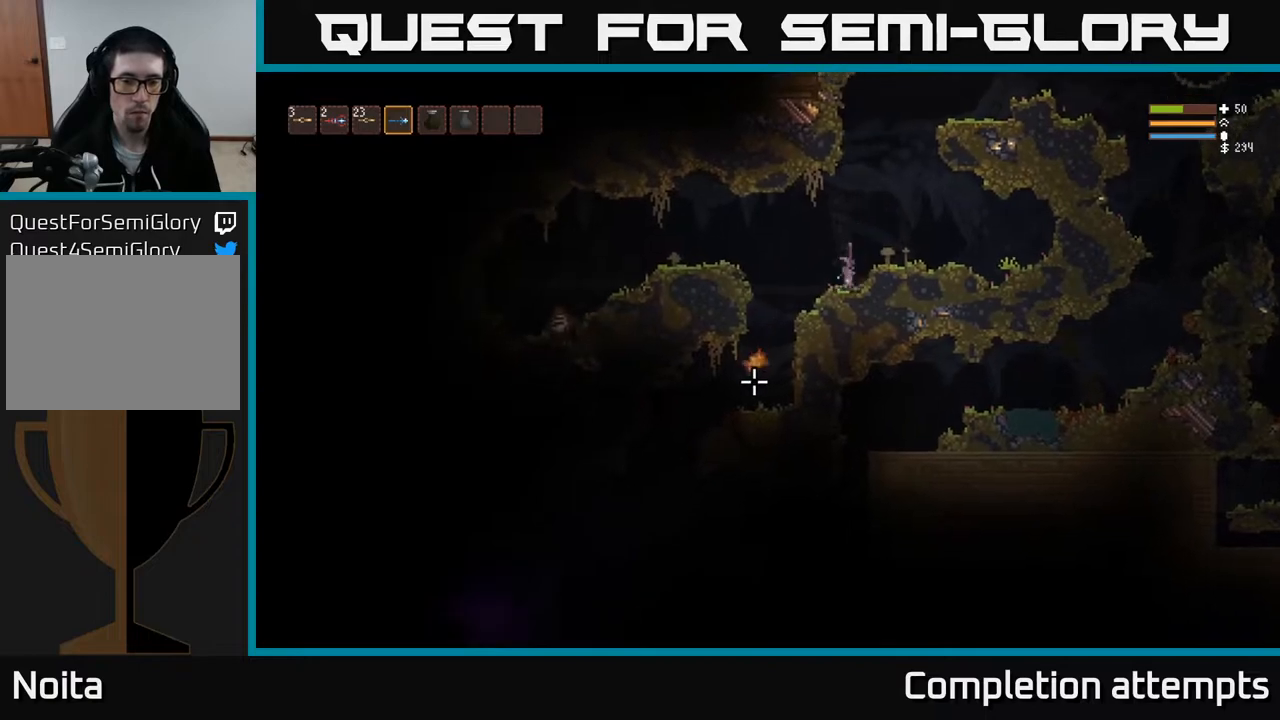
{"buttons": [], "left_stick": "center", "right_stick": "down-left", "events": [[267, "left_stick", "center"]]}
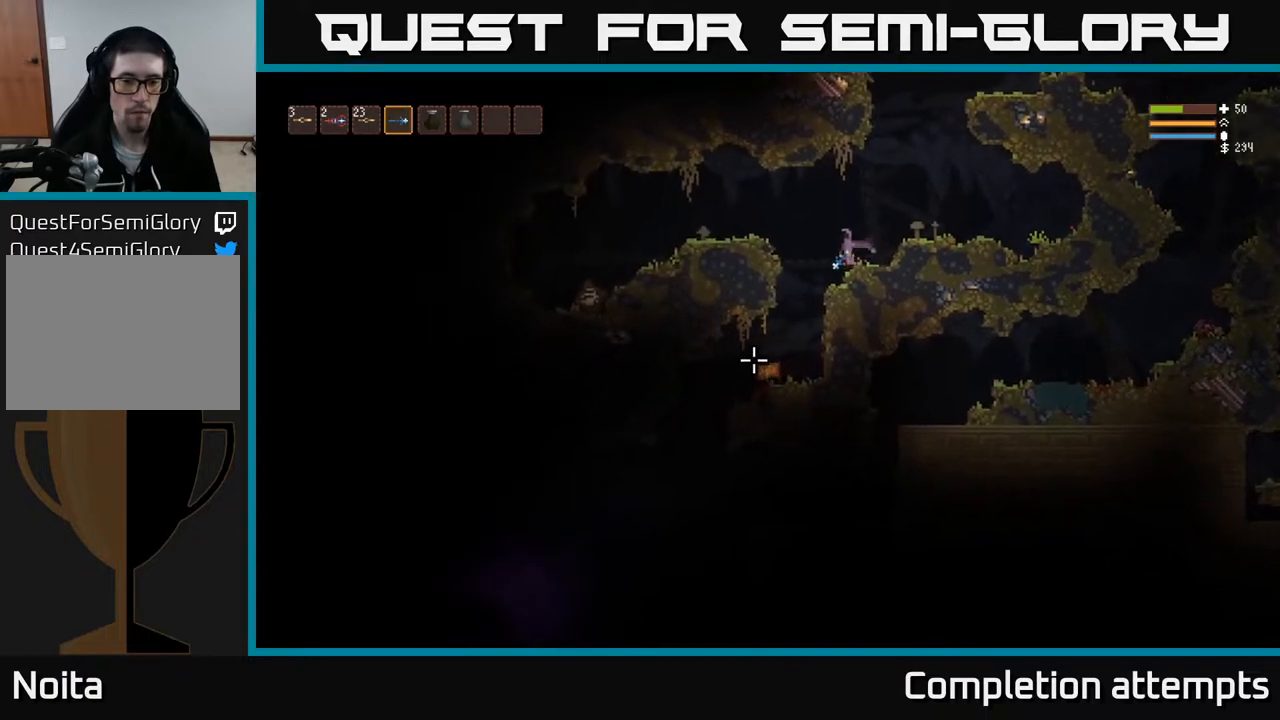
{"buttons": [], "left_stick": "center", "right_stick": "down-left", "events": [[133, "left_stick", "left"], [350, "left_stick", "center"]]}
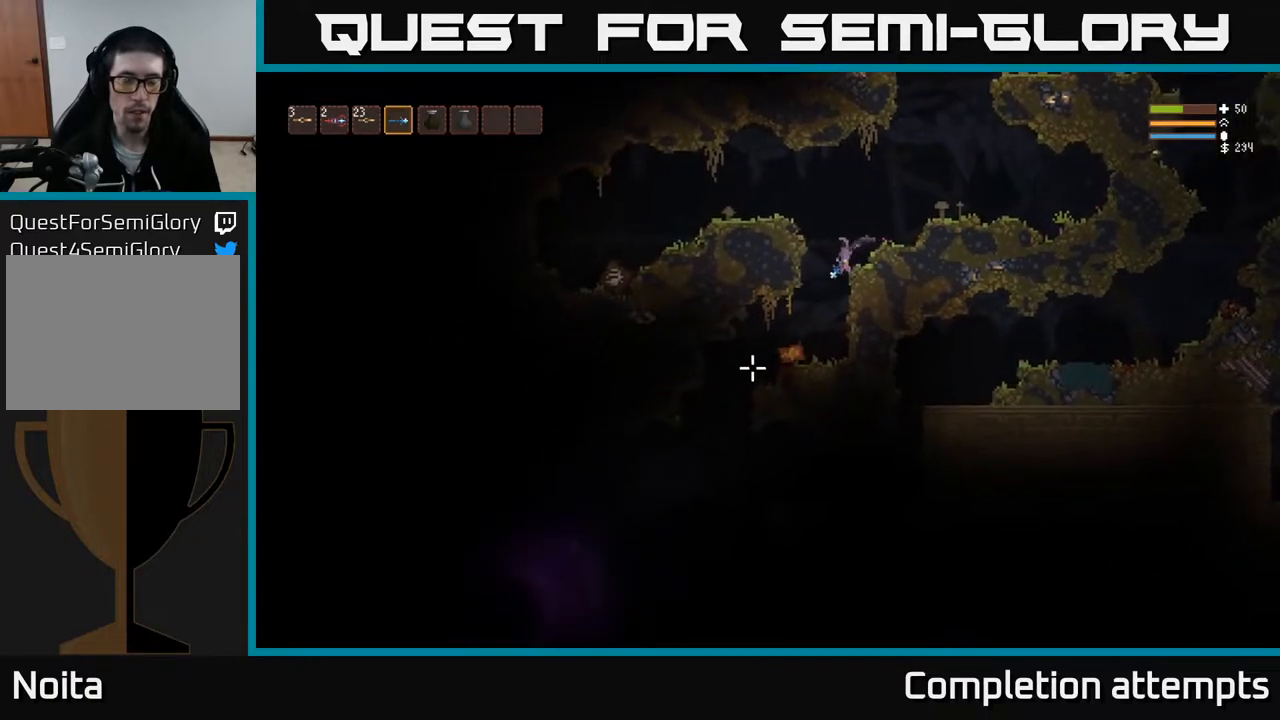
{"buttons": [], "left_stick": "left", "right_stick": "down-left", "events": [[117, "left_stick", "left"], [350, "L3", "down"], [450, "L3", "up"]]}
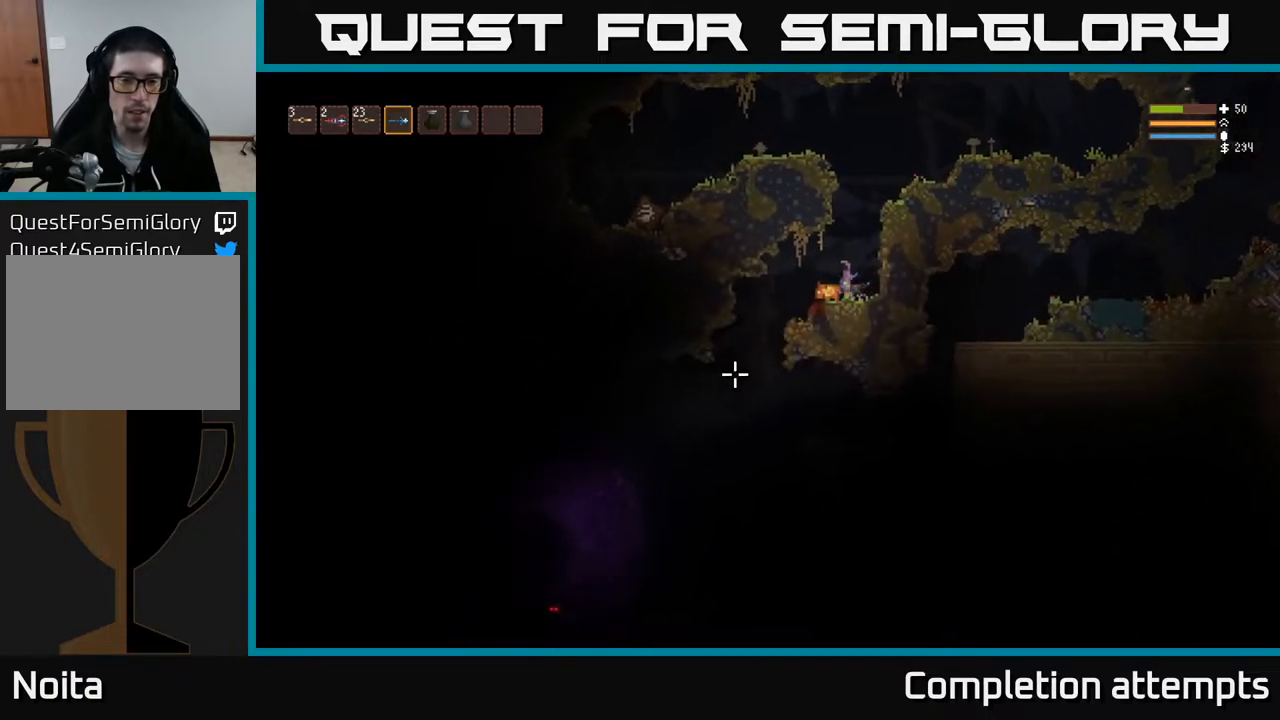
{"buttons": [], "left_stick": "center", "right_stick": "down-left", "events": [[117, "left_stick", "center"]]}
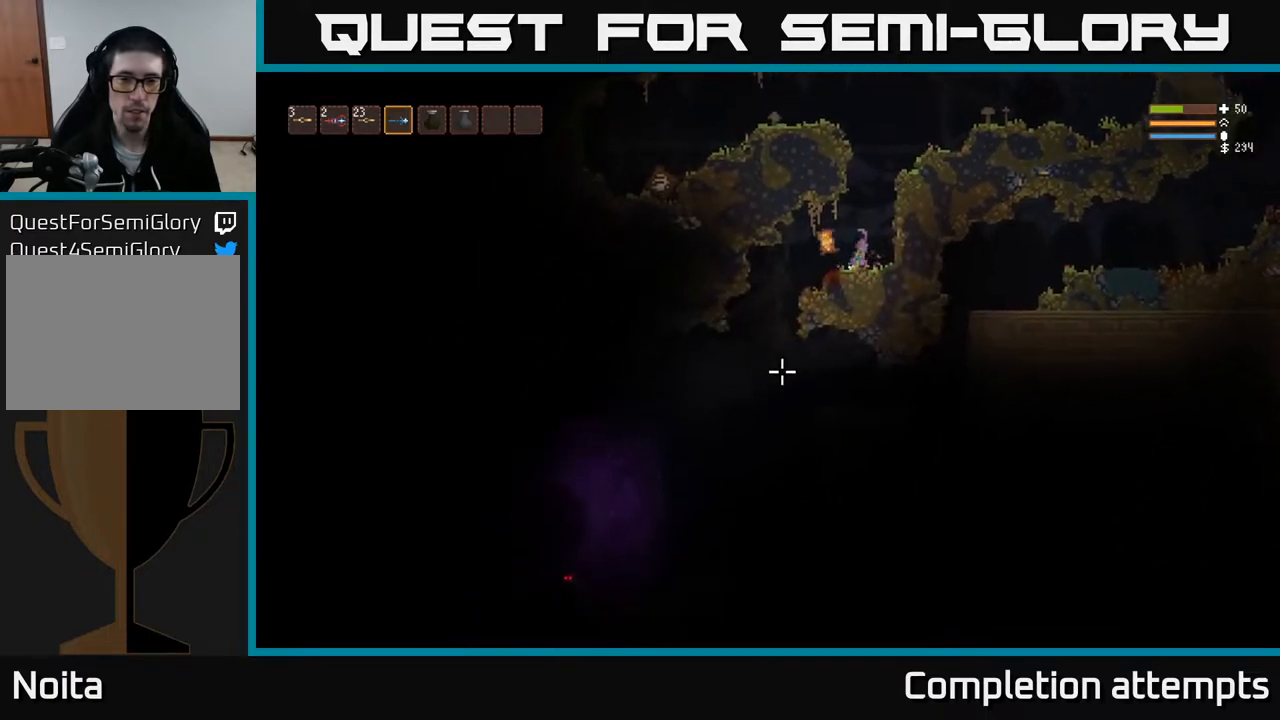
{"buttons": [], "left_stick": "left", "right_stick": "down-left", "events": [[400, "left_stick", "left"]]}
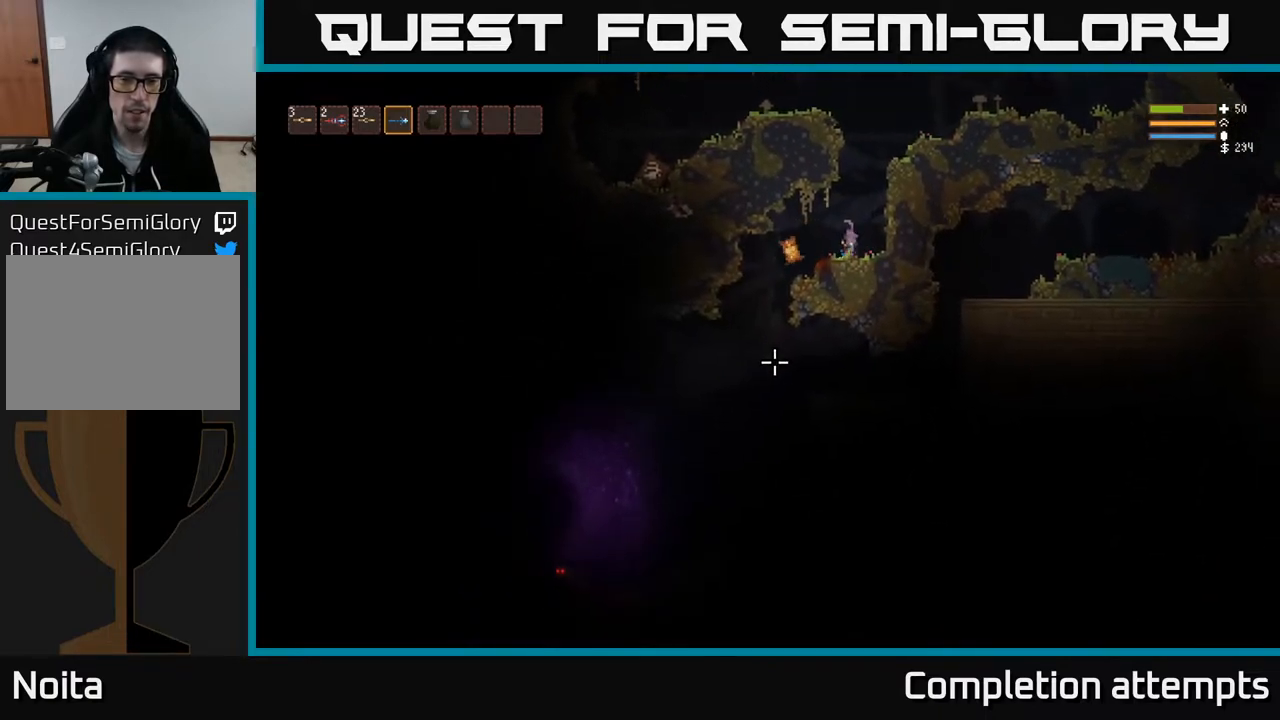
{"buttons": [], "left_stick": "center", "right_stick": "down-left", "events": [[117, "left_stick", "center"]]}
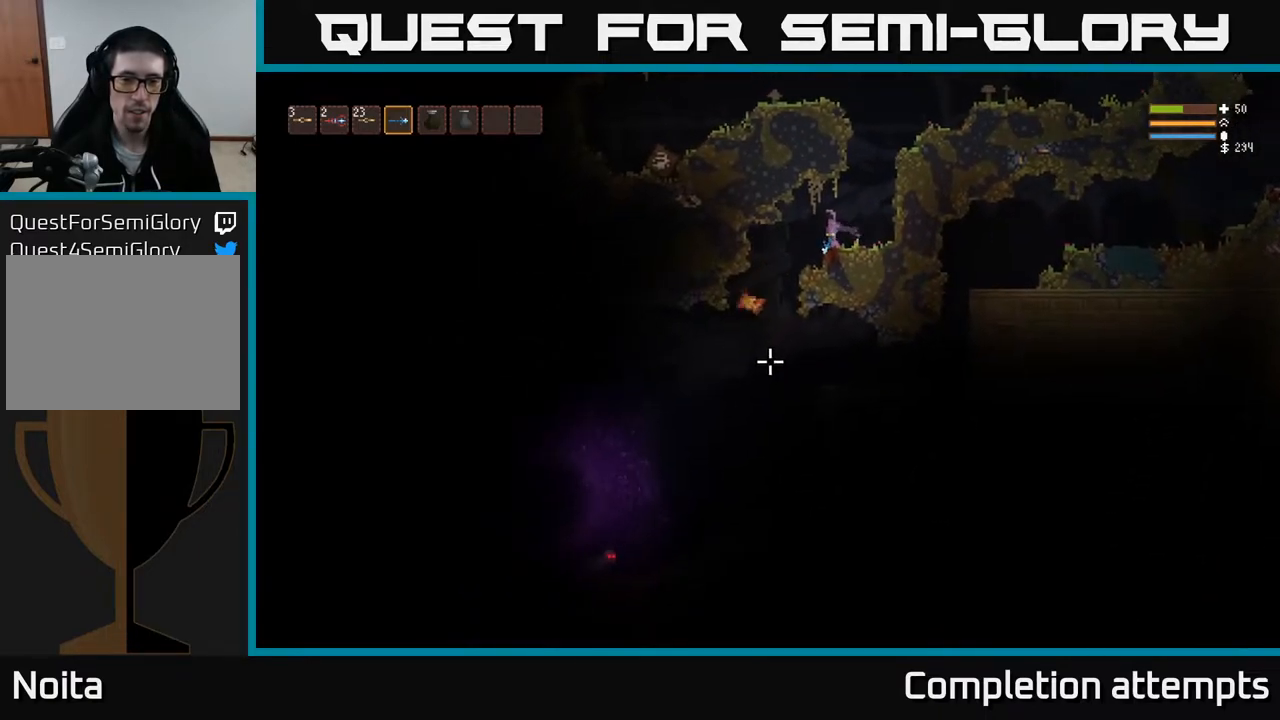
{"buttons": [], "left_stick": "center", "right_stick": "down-left", "events": []}
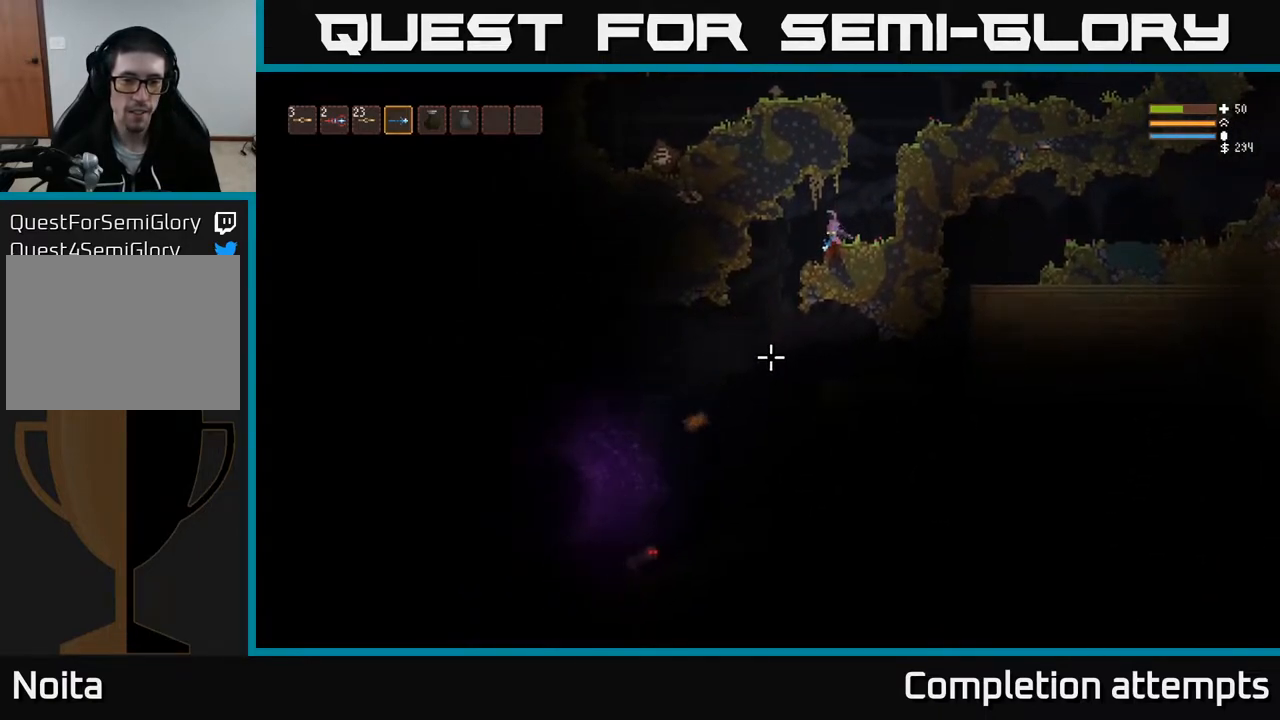
{"buttons": [], "left_stick": "left", "right_stick": "down-left", "events": [[283, "left_stick", "left"]]}
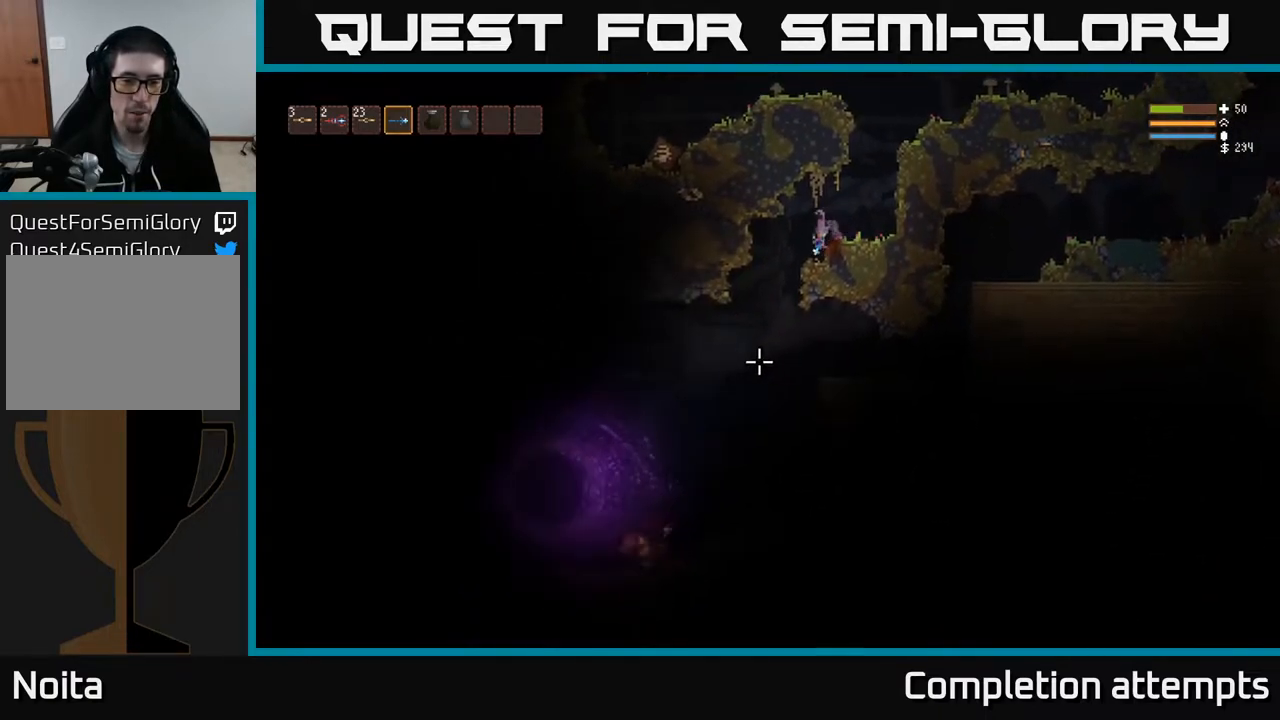
{"buttons": [], "left_stick": "left", "right_stick": "down-left", "events": []}
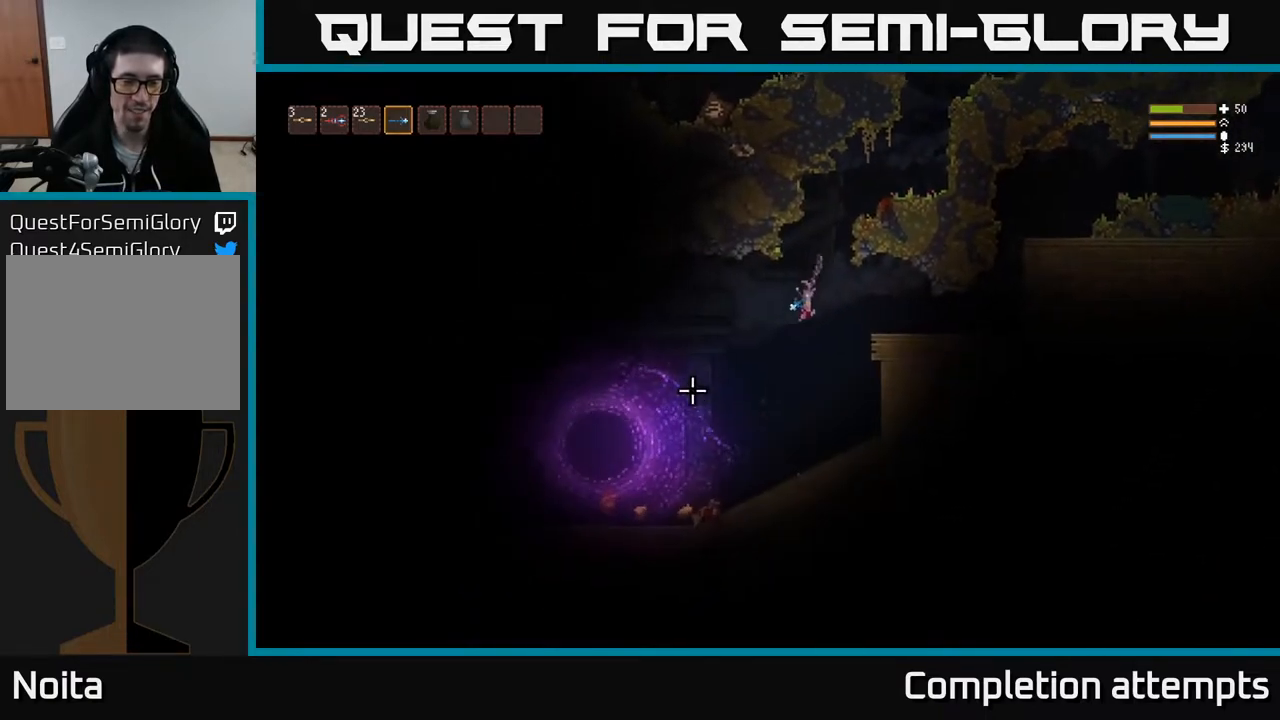
{"buttons": [], "left_stick": "left", "right_stick": "left", "events": [[150, "right_stick", "left"]]}